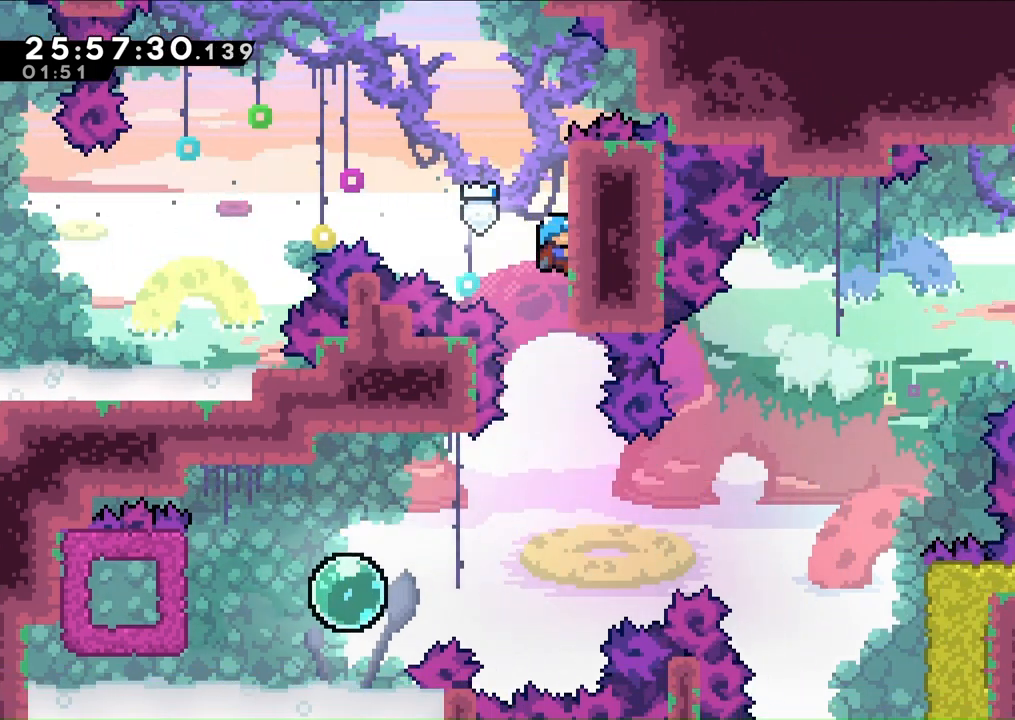
Gameplay with a controller (Xbox layout); each line is a JSON object with the inputs held at the frame after it (dt_ms = milliseconds from this image to that frame). "events" lists button and stick changes between this image and that frame as [ms after this image, input, new state], when the widget could be followed in between. Not read: L2 L3 R1 R2 R3 SELECT START X.
{"dt_ms": 1000, "buttons": ["A", "DPAD_LEFT"], "left_stick": "center", "right_stick": "center", "events": [[267, "left_stick", "left"], [333, "left_stick", "center"], [467, "left_stick", "right"], [533, "left_stick", "center"], [933, "DPAD_LEFT", "down"], [967, "A", "down"]]}
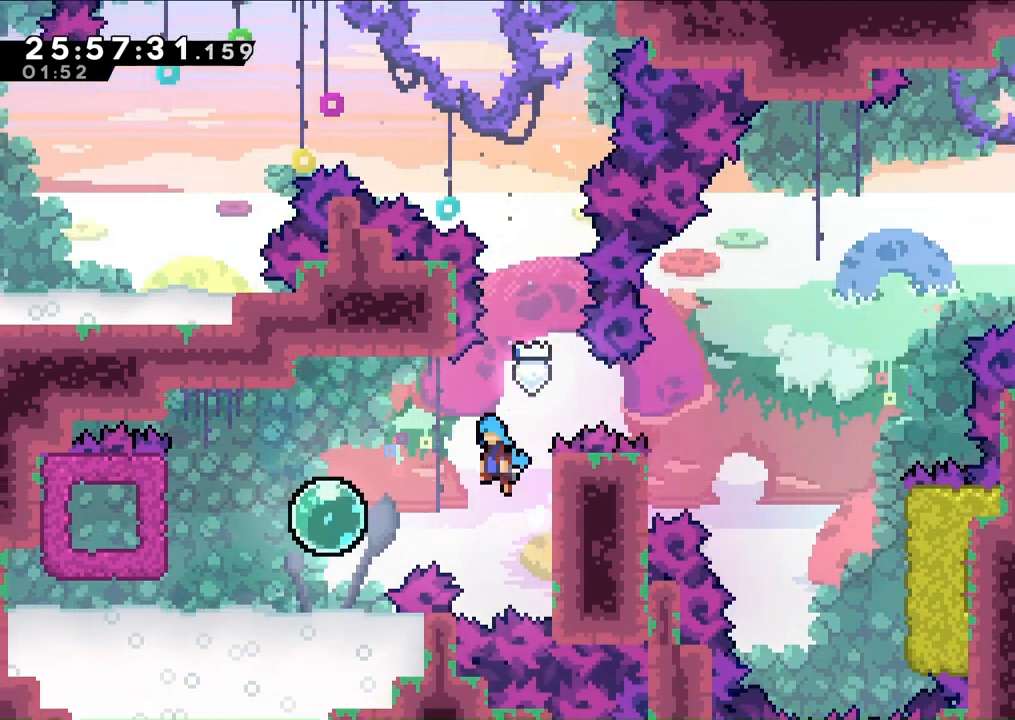
{"dt_ms": 500, "buttons": ["DPAD_LEFT"], "left_stick": "center", "right_stick": "center", "events": [[133, "A", "up"]]}
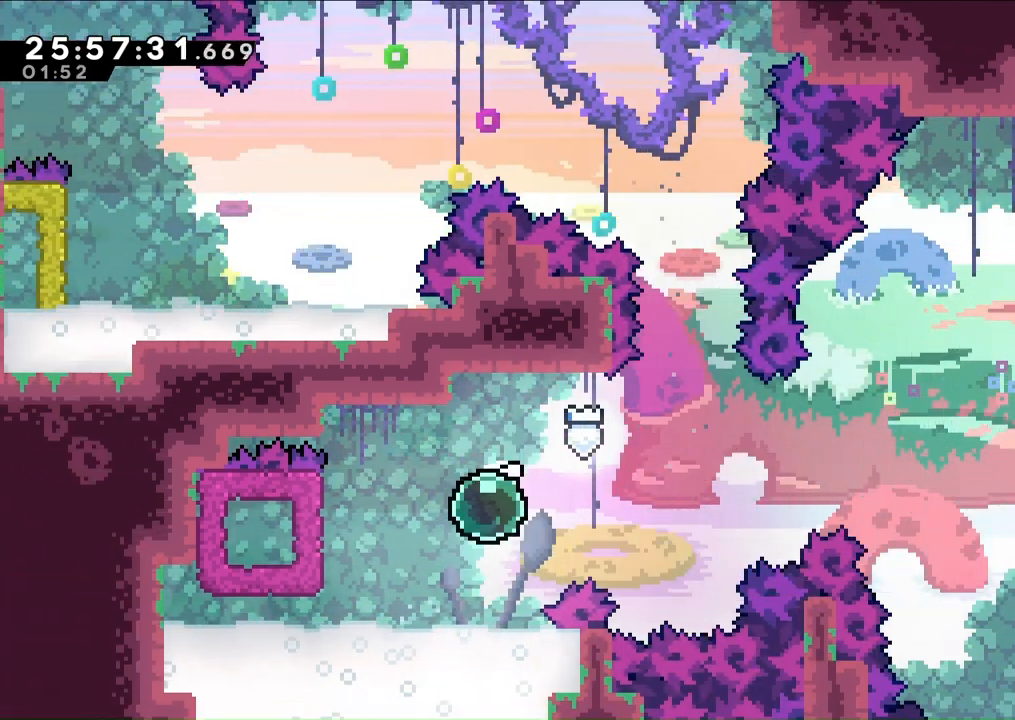
{"dt_ms": 500, "buttons": ["DPAD_RIGHT"], "left_stick": "center", "right_stick": "center"}
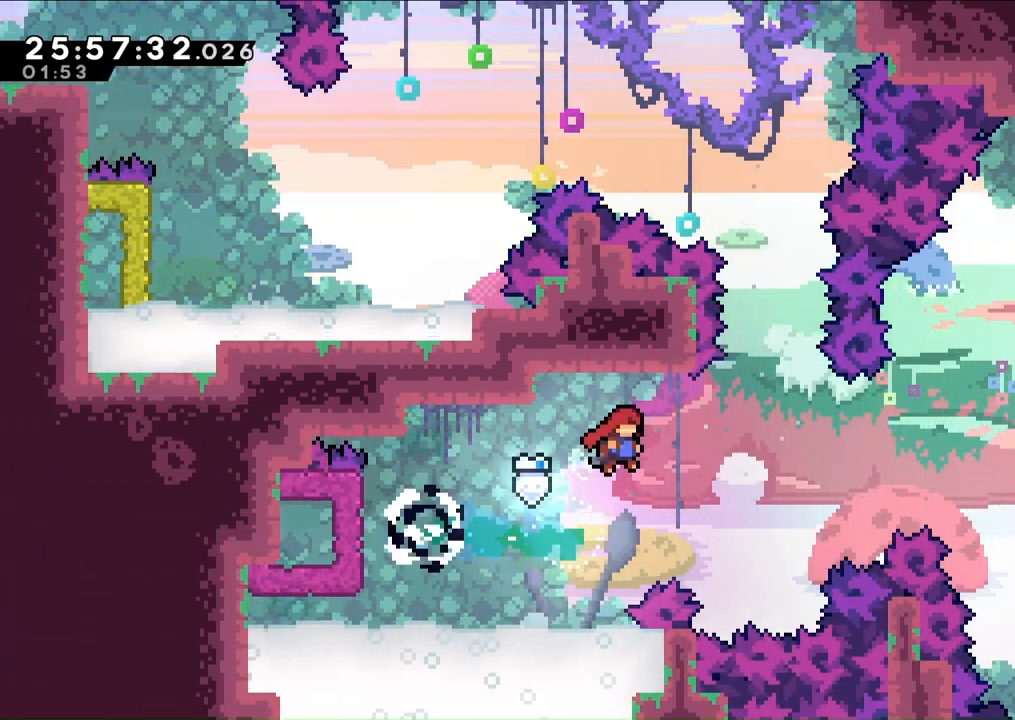
{"dt_ms": 500, "buttons": ["DPAD_RIGHT"], "left_stick": "center", "right_stick": "center", "events": []}
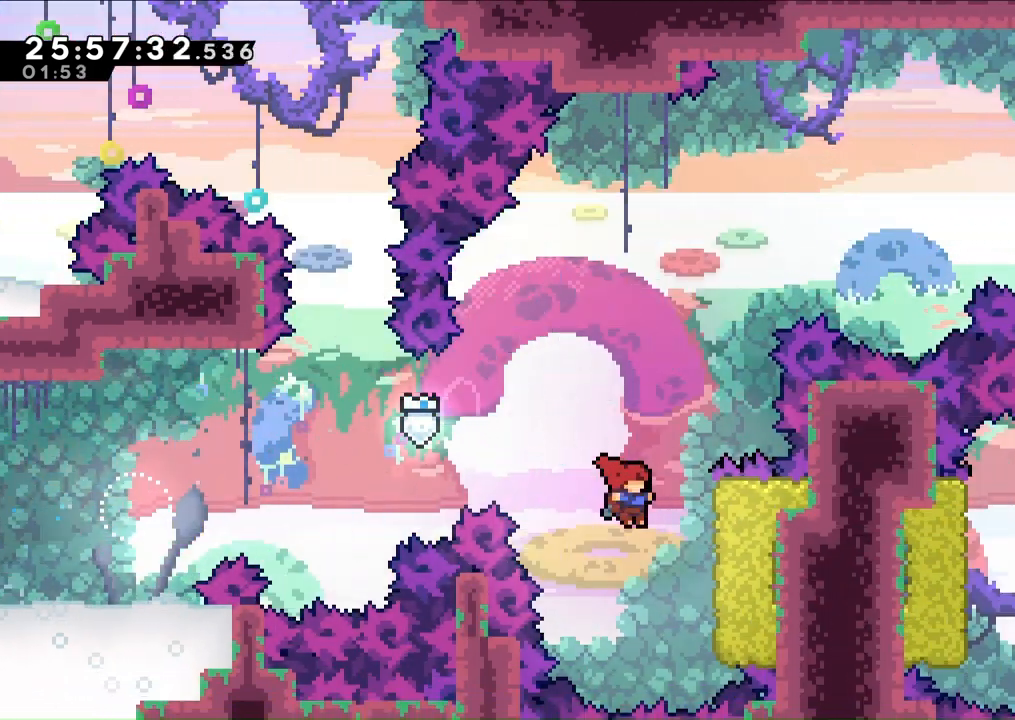
{"dt_ms": 500, "buttons": ["DPAD_UP"], "left_stick": "center", "right_stick": "center", "events": [[200, "DPAD_RIGHT", "up"], [200, "DPAD_UP", "down"]]}
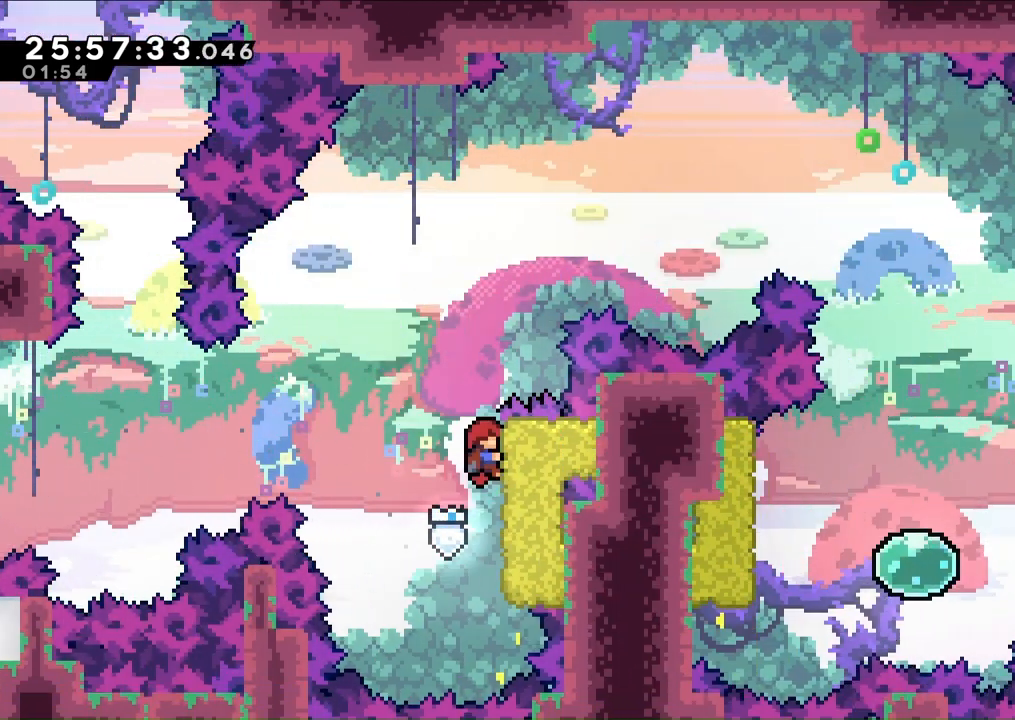
{"dt_ms": 500, "buttons": ["A", "DPAD_RIGHT"], "left_stick": "center", "right_stick": "center", "events": [[33, "A", "down"], [100, "DPAD_RIGHT", "down"], [133, "DPAD_UP", "up"]]}
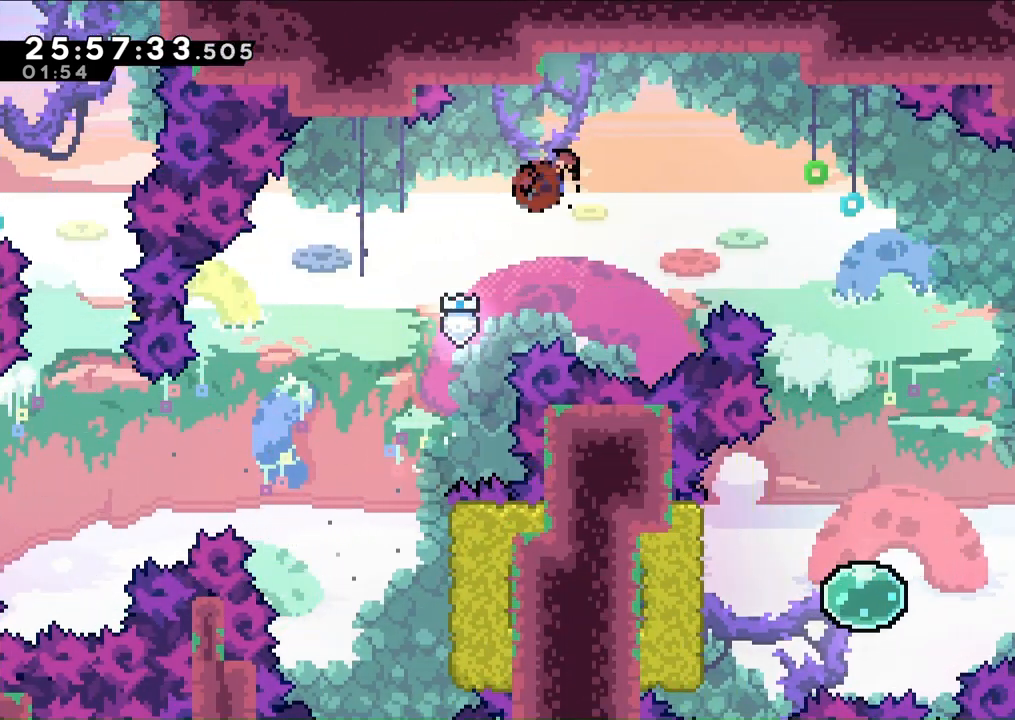
{"dt_ms": 500, "buttons": [], "left_stick": "center", "right_stick": "center", "events": [[167, "A", "up"], [467, "DPAD_RIGHT", "up"]]}
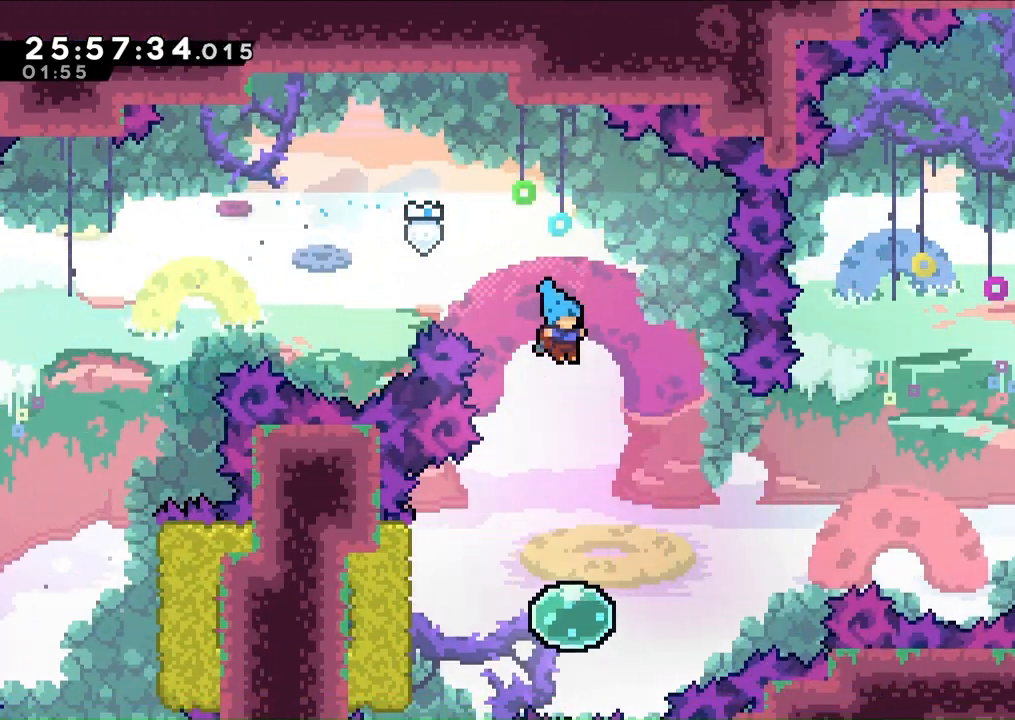
{"dt_ms": 1000, "buttons": ["DPAD_RIGHT"], "left_stick": "center", "right_stick": "center", "events": [[467, "DPAD_LEFT", "down"], [667, "DPAD_LEFT", "up"], [733, "DPAD_RIGHT", "down"], [833, "right_stick", "left"], [900, "right_stick", "center"]]}
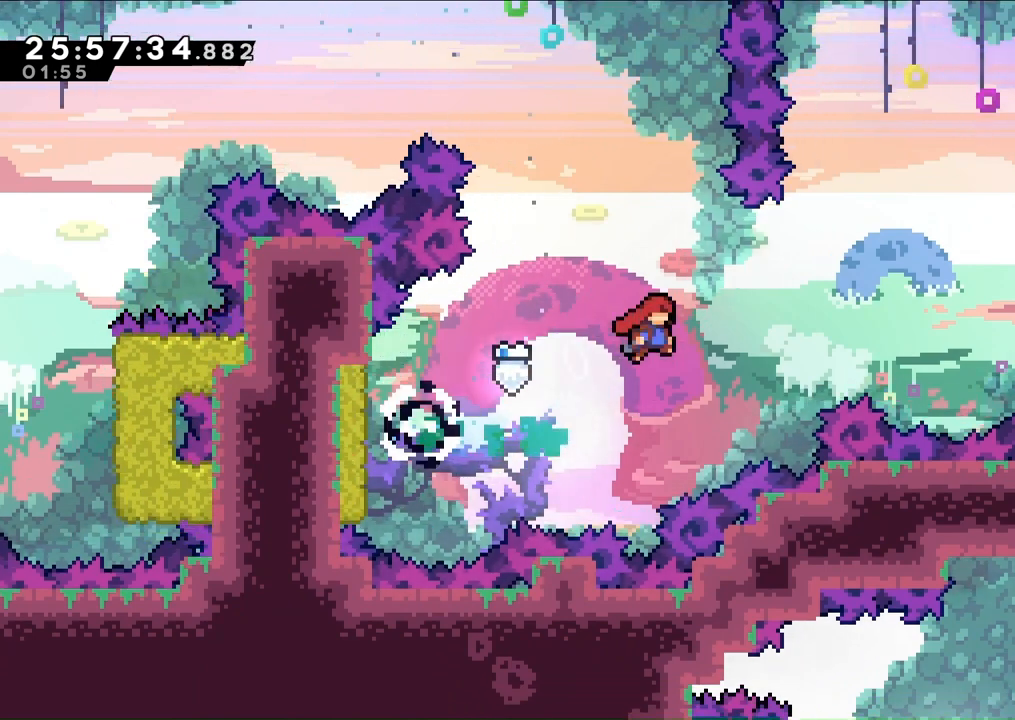
{"dt_ms": 500, "buttons": ["DPAD_RIGHT"], "left_stick": "center", "right_stick": "center"}
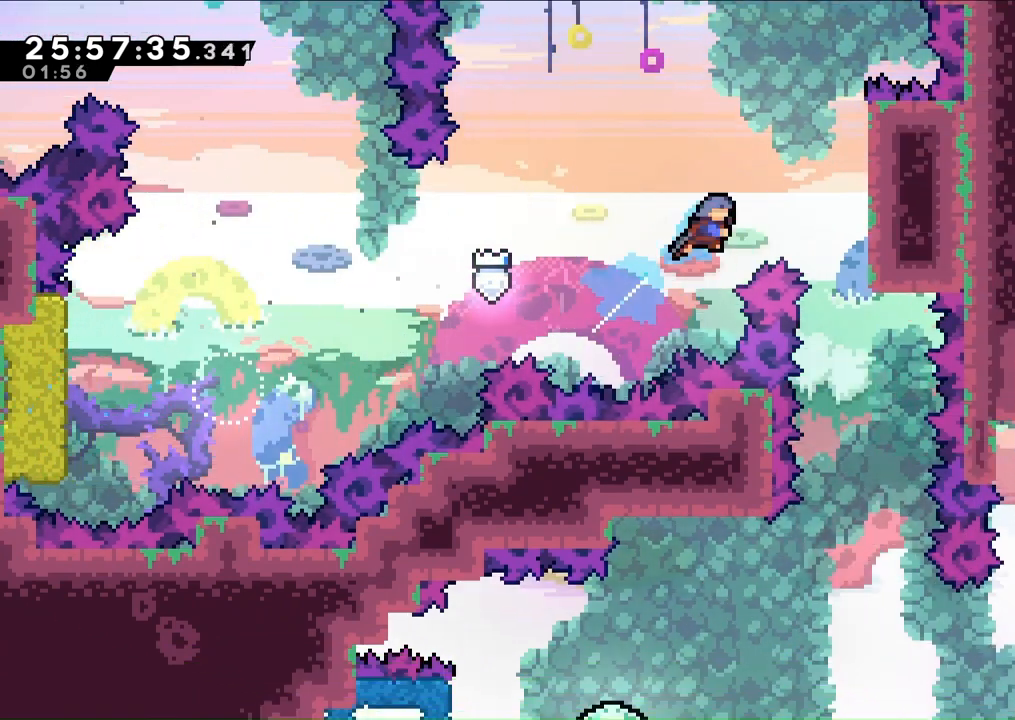
{"dt_ms": 500, "buttons": [], "left_stick": "center", "right_stick": "center", "events": [[433, "DPAD_RIGHT", "up"]]}
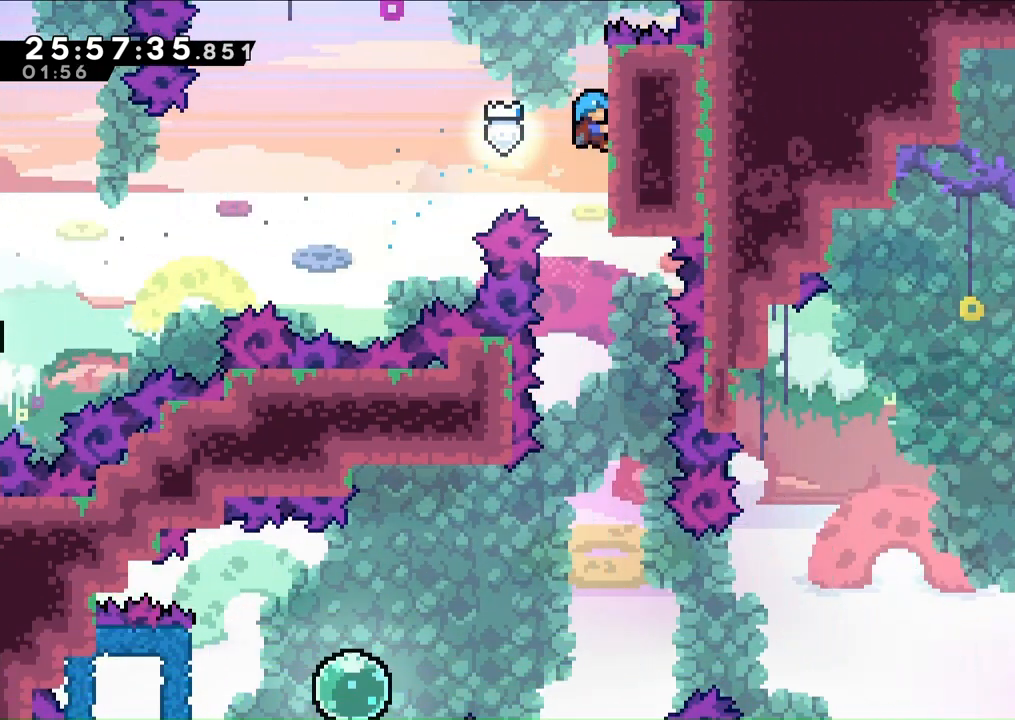
{"dt_ms": 500, "buttons": [], "left_stick": "center", "right_stick": "center", "events": []}
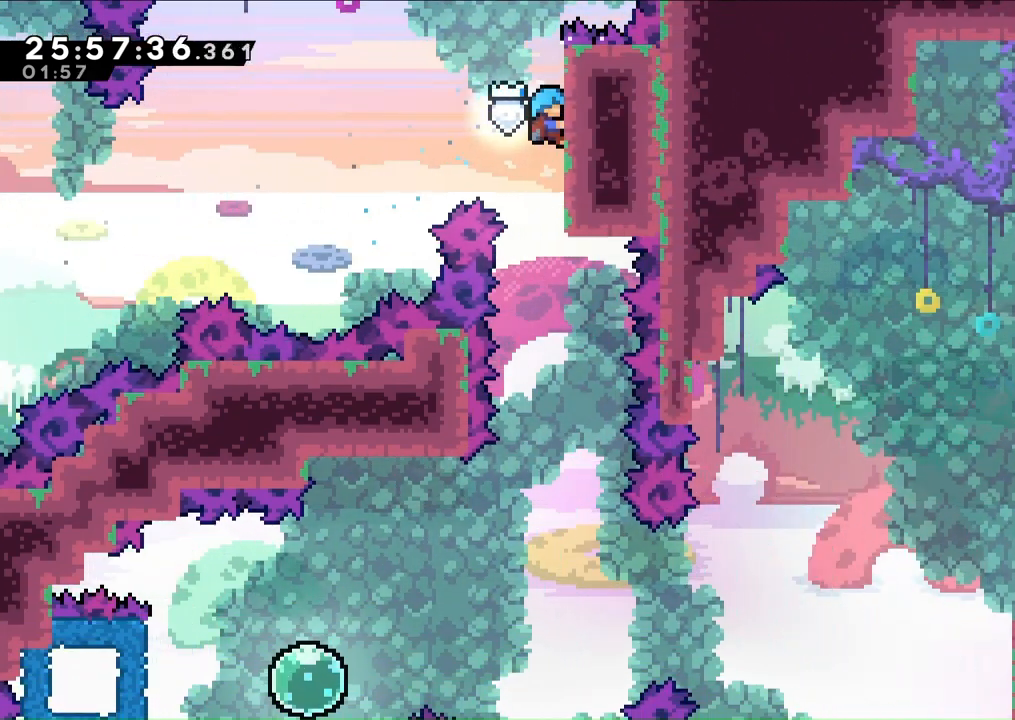
{"dt_ms": 500, "buttons": [], "left_stick": "center", "right_stick": "center", "events": []}
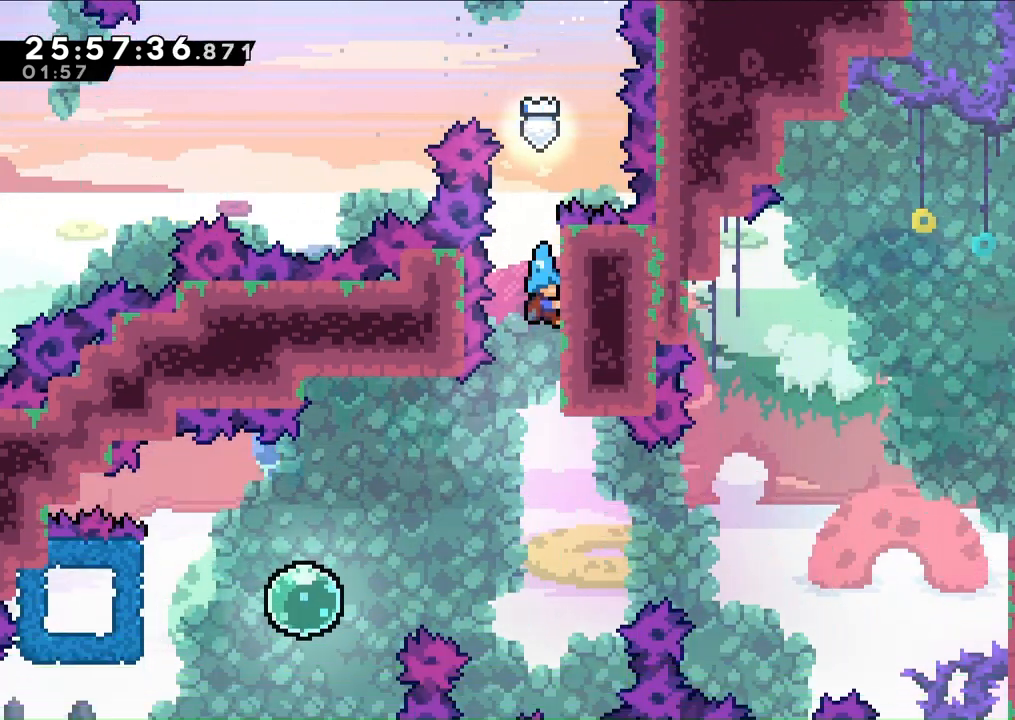
{"dt_ms": 500, "buttons": ["A", "DPAD_LEFT"], "left_stick": "center", "right_stick": "center", "events": [[400, "DPAD_LEFT", "down"], [433, "A", "down"]]}
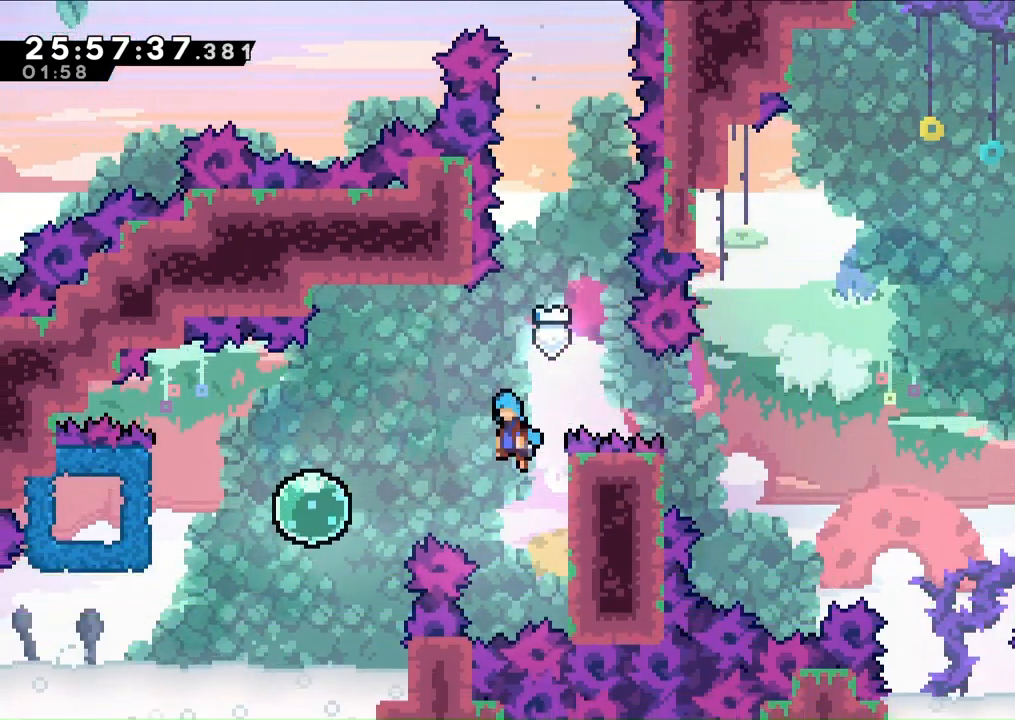
{"dt_ms": 500, "buttons": ["DPAD_LEFT"], "left_stick": "center", "right_stick": "center", "events": [[167, "A", "up"]]}
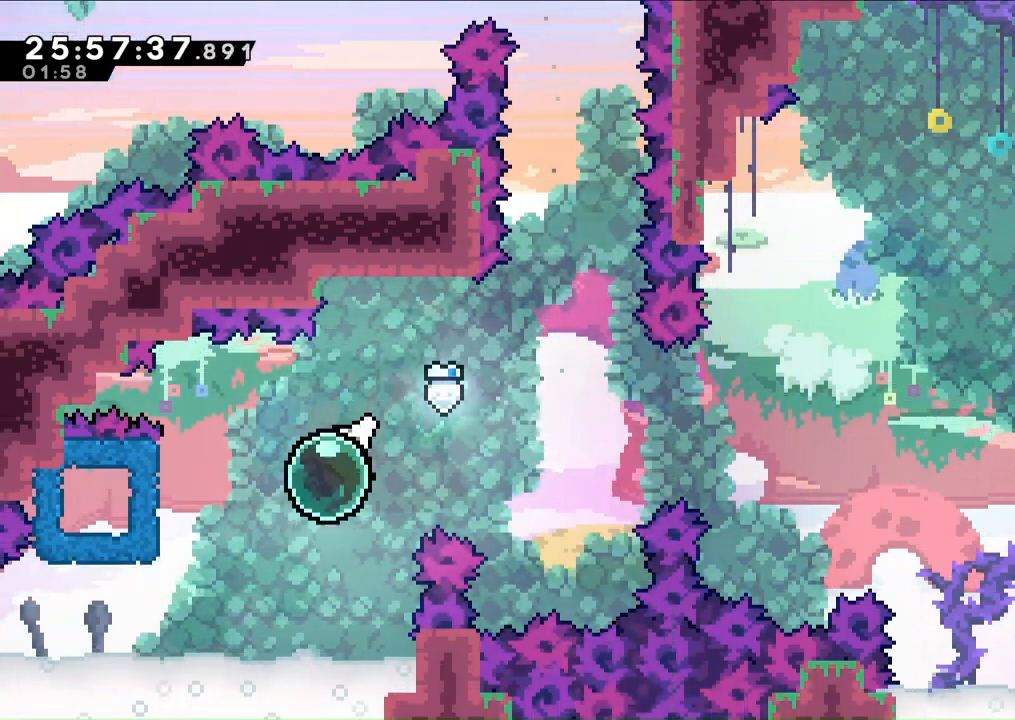
{"dt_ms": 500, "buttons": ["DPAD_RIGHT"], "left_stick": "center", "right_stick": "center", "events": [[300, "DPAD_LEFT", "up"], [367, "DPAD_RIGHT", "down"]]}
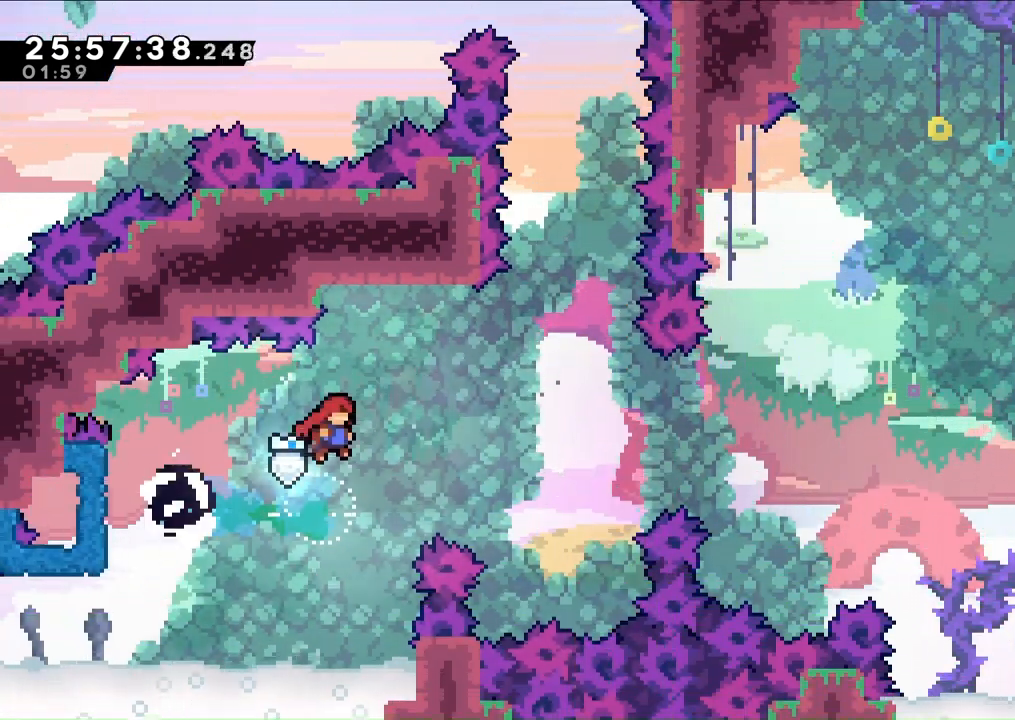
{"dt_ms": 500, "buttons": ["DPAD_UP", "DPAD_RIGHT"], "left_stick": "center", "right_stick": "center", "events": [[467, "DPAD_UP", "down"]]}
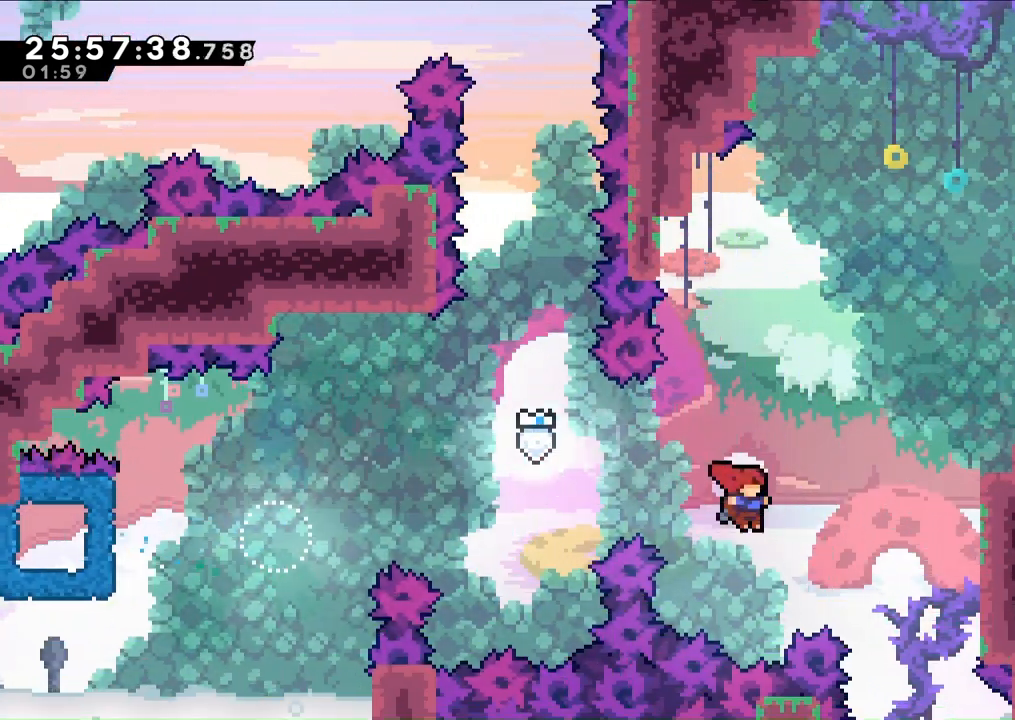
{"dt_ms": 500, "buttons": ["DPAD_RIGHT"], "left_stick": "center", "right_stick": "center", "events": [[200, "DPAD_UP", "up"]]}
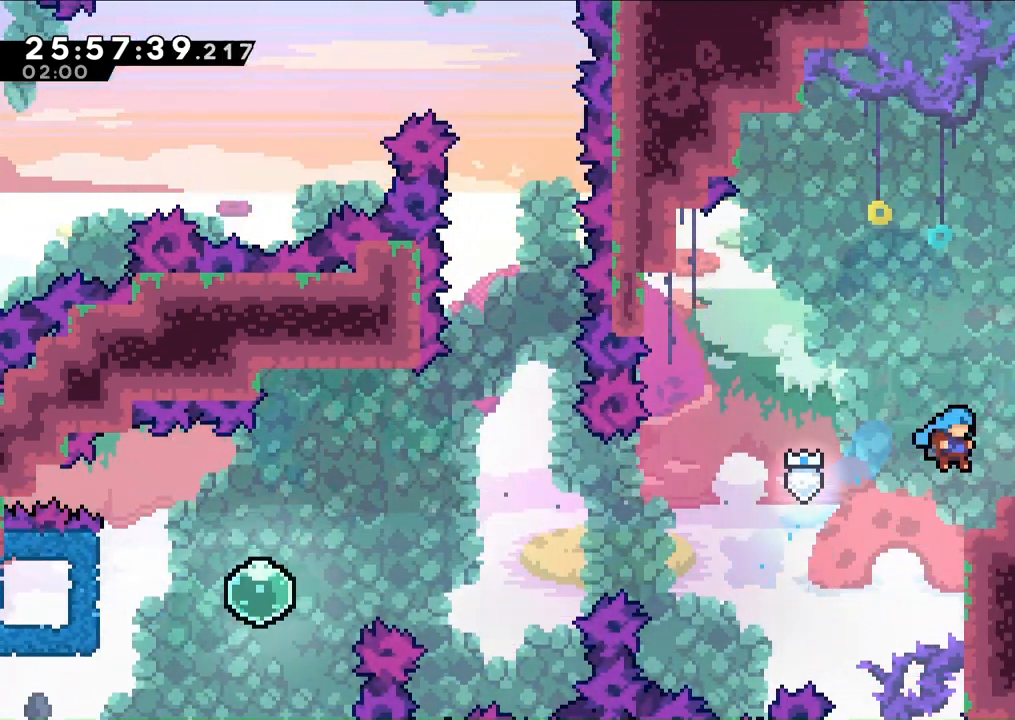
{"dt_ms": 500, "buttons": ["DPAD_RIGHT"], "left_stick": "center", "right_stick": "center", "events": [[133, "A", "down"], [300, "A", "up"]]}
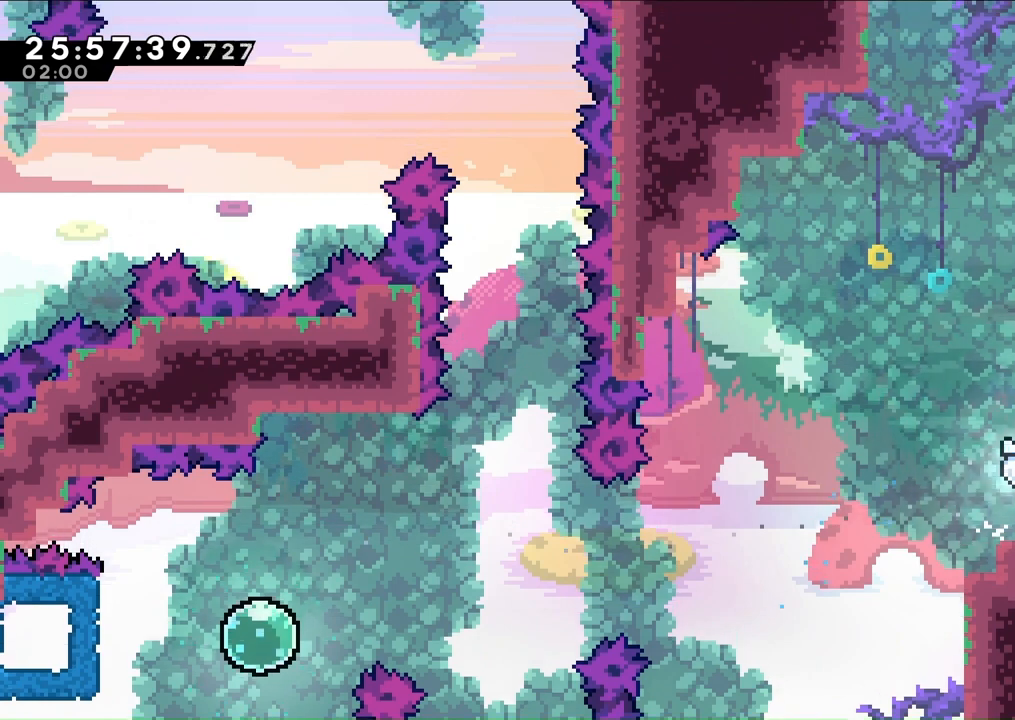
{"dt_ms": 1000, "buttons": ["A", "DPAD_RIGHT"], "left_stick": "center", "right_stick": "center"}